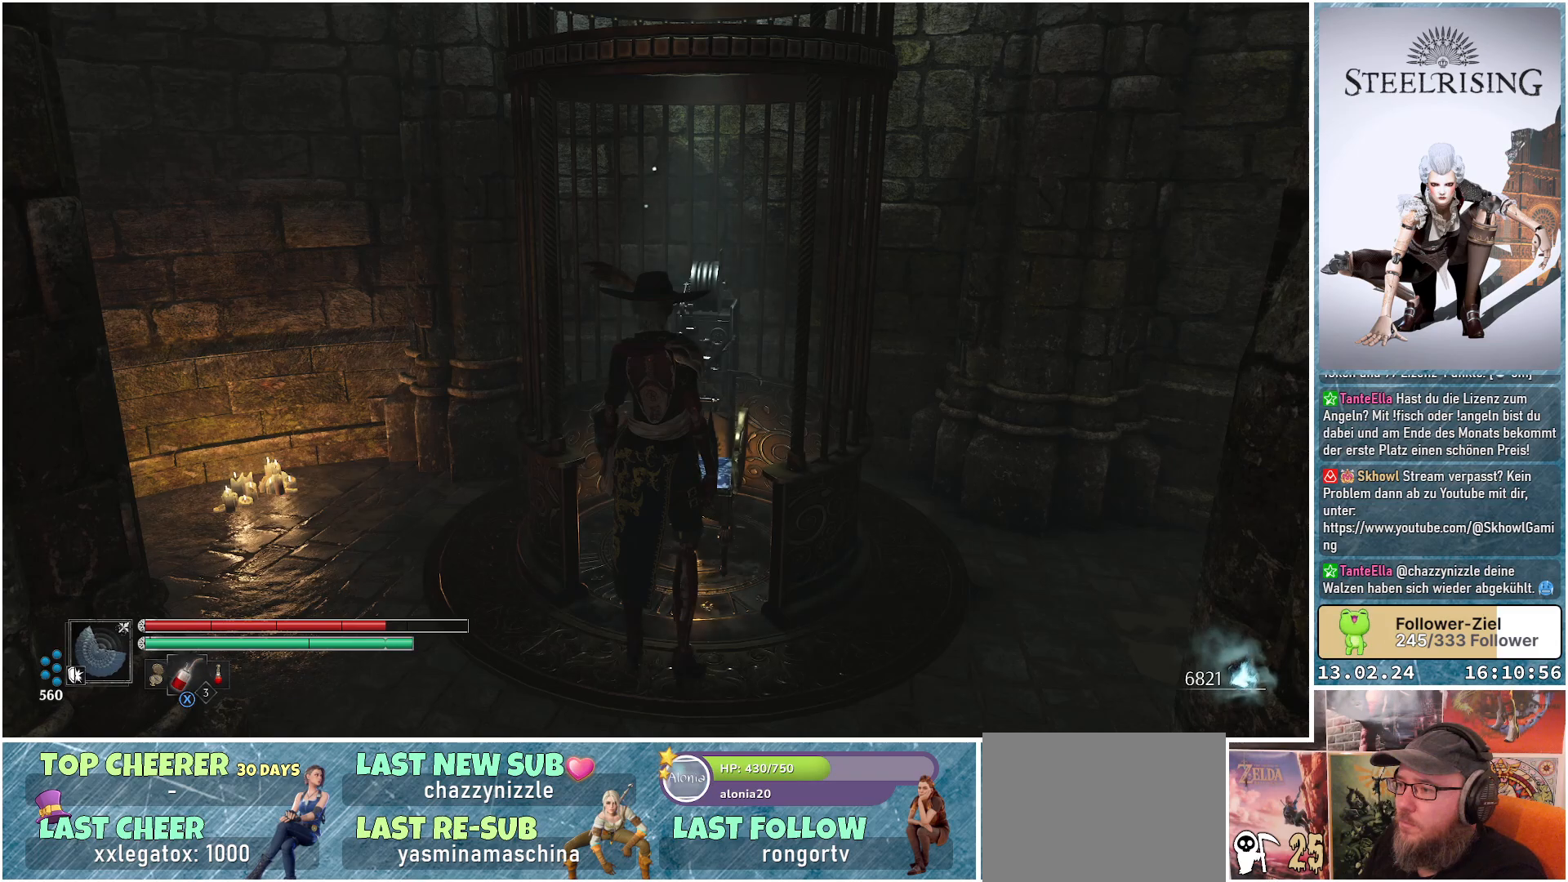
Gameplay with a controller (Xbox layout); each line is a JSON object with the inputs held at the frame after it. "events" lists button and stick changes between this image and that frame as [ms after this image, input, new state], when the widget could be followed in between.
{"buttons": ["Y"], "left_stick": "center", "right_stick": "center", "events": [[501, "Y", "down"]]}
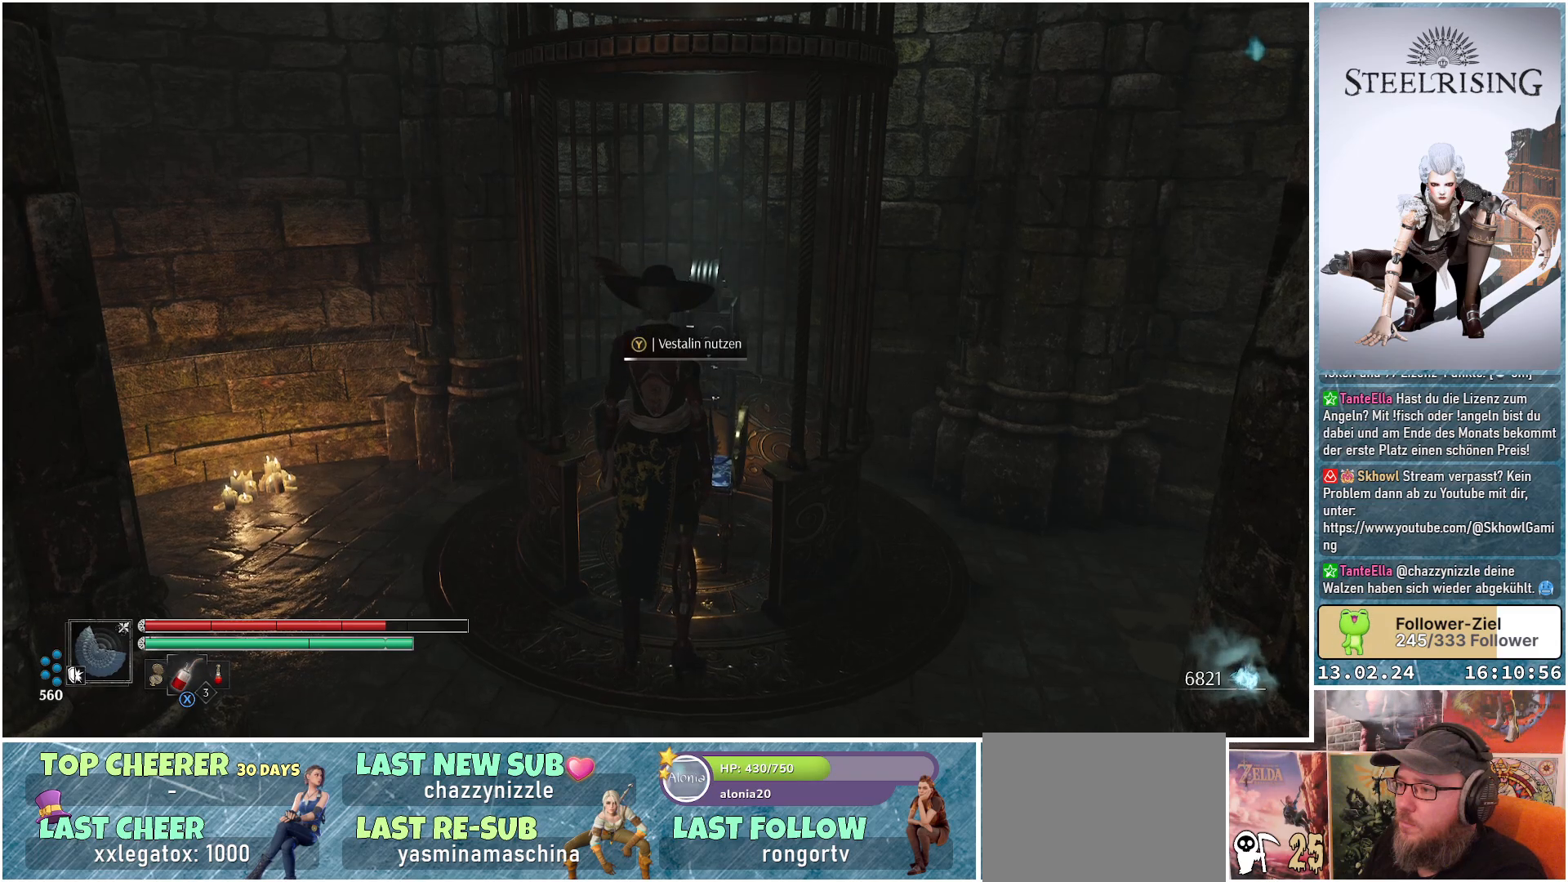
{"buttons": ["Y"], "left_stick": "center", "right_stick": "center", "events": []}
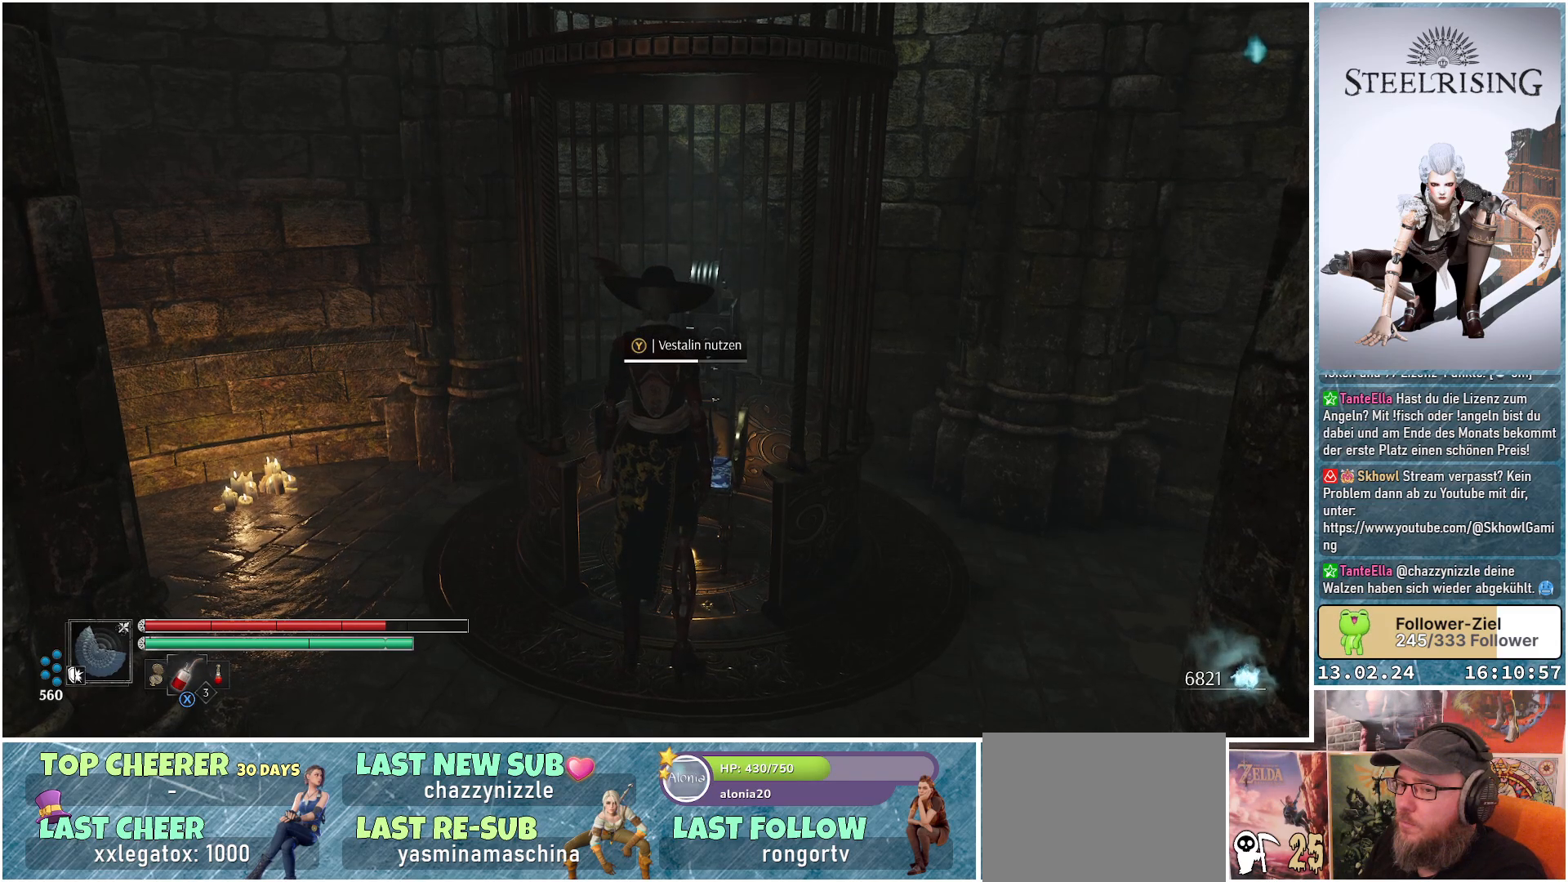
{"buttons": ["Y"], "left_stick": "center", "right_stick": "center", "events": []}
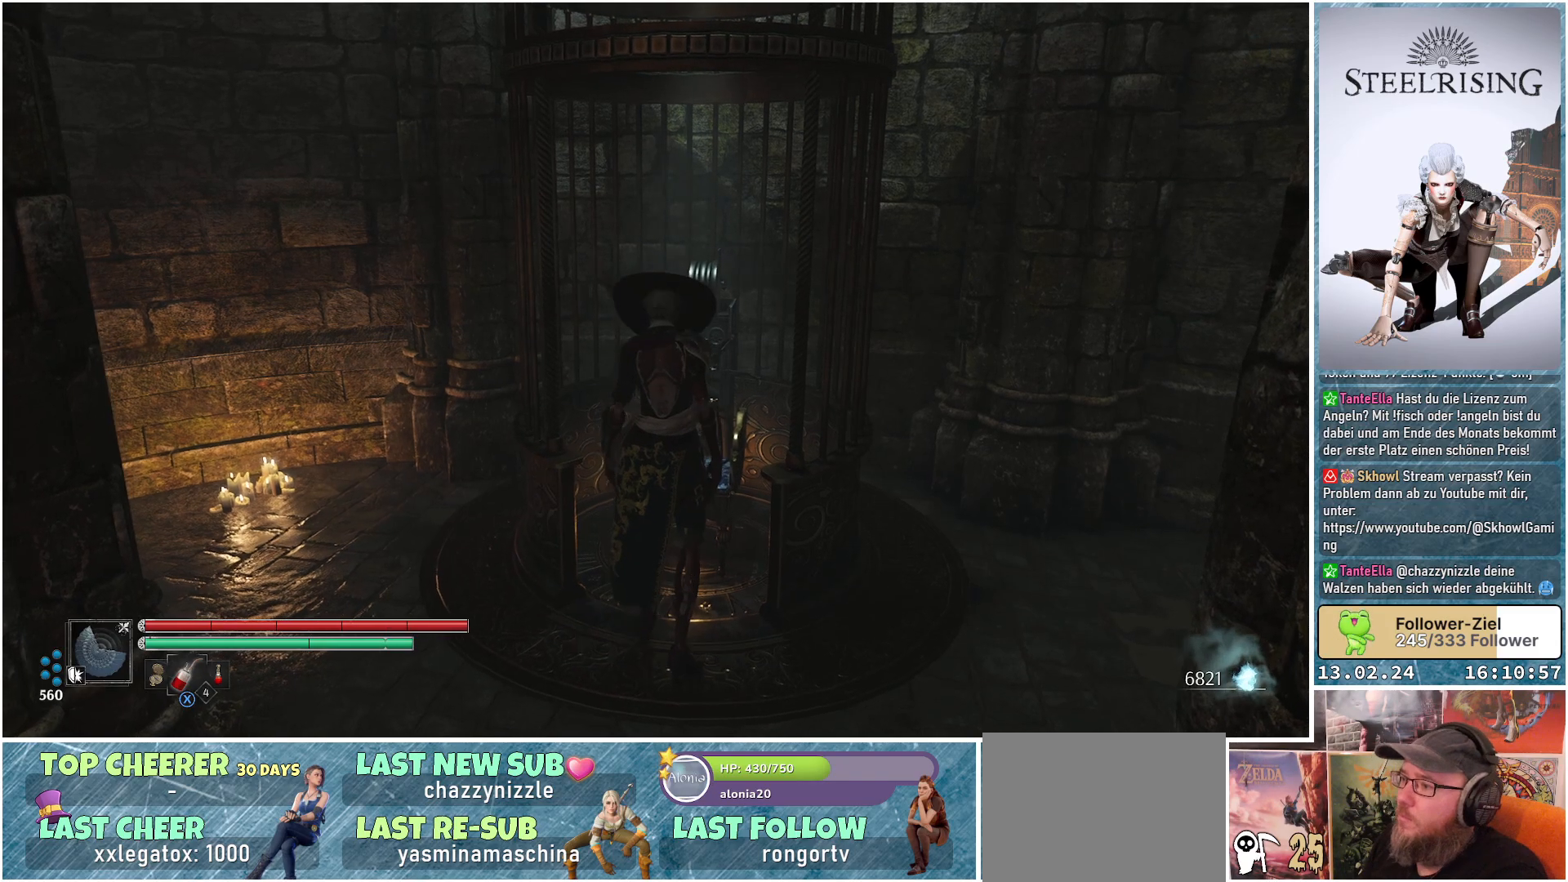
{"buttons": [], "left_stick": "center", "right_stick": "center", "events": [[133, "Y", "up"]]}
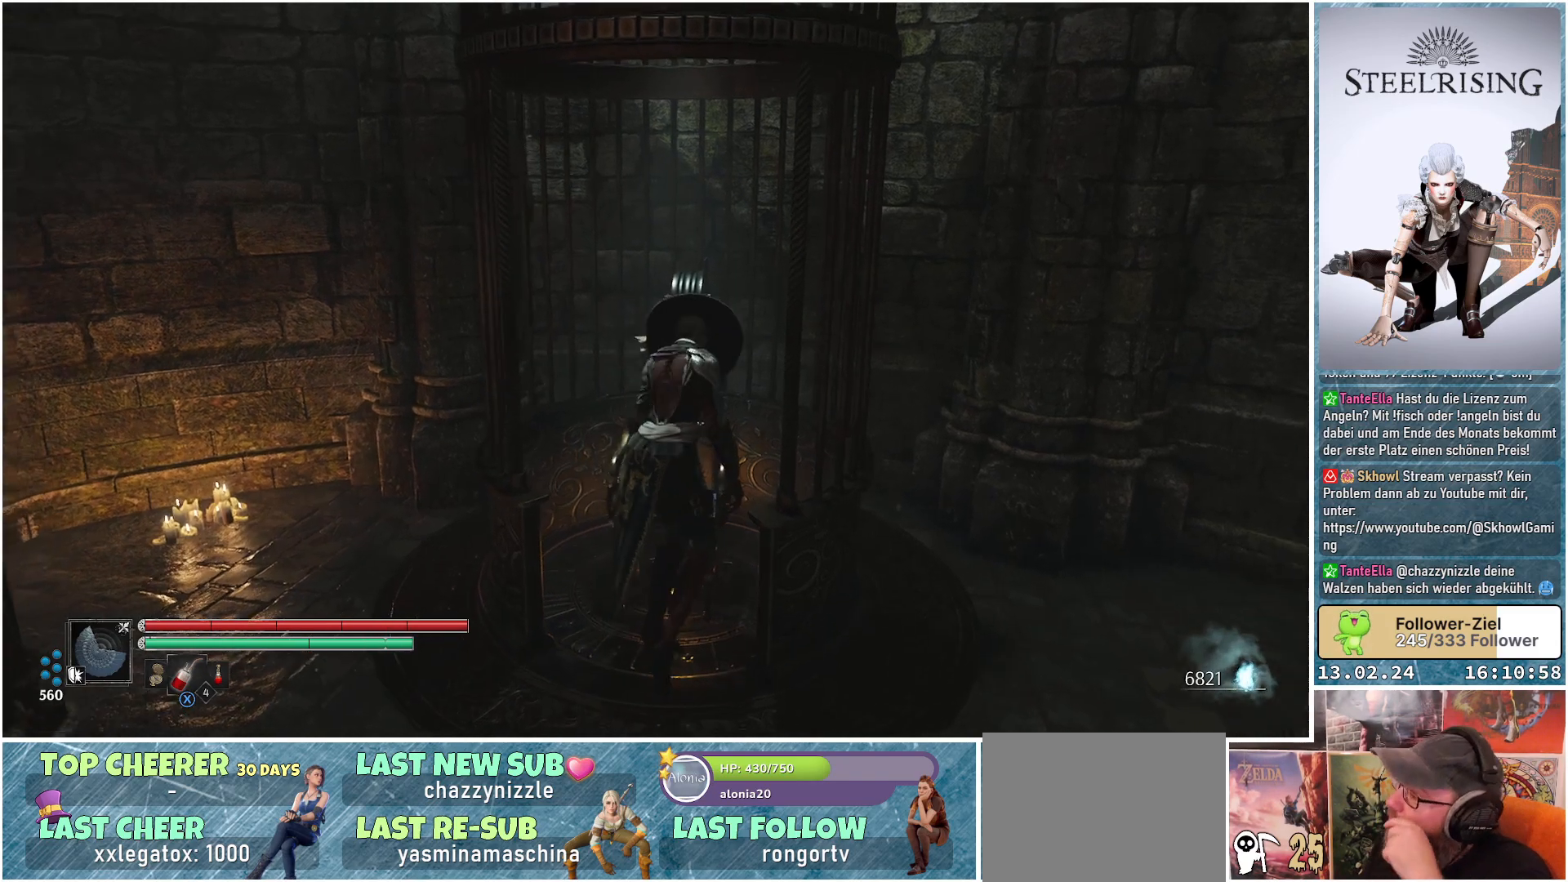
{"buttons": [], "left_stick": "center", "right_stick": "center", "events": []}
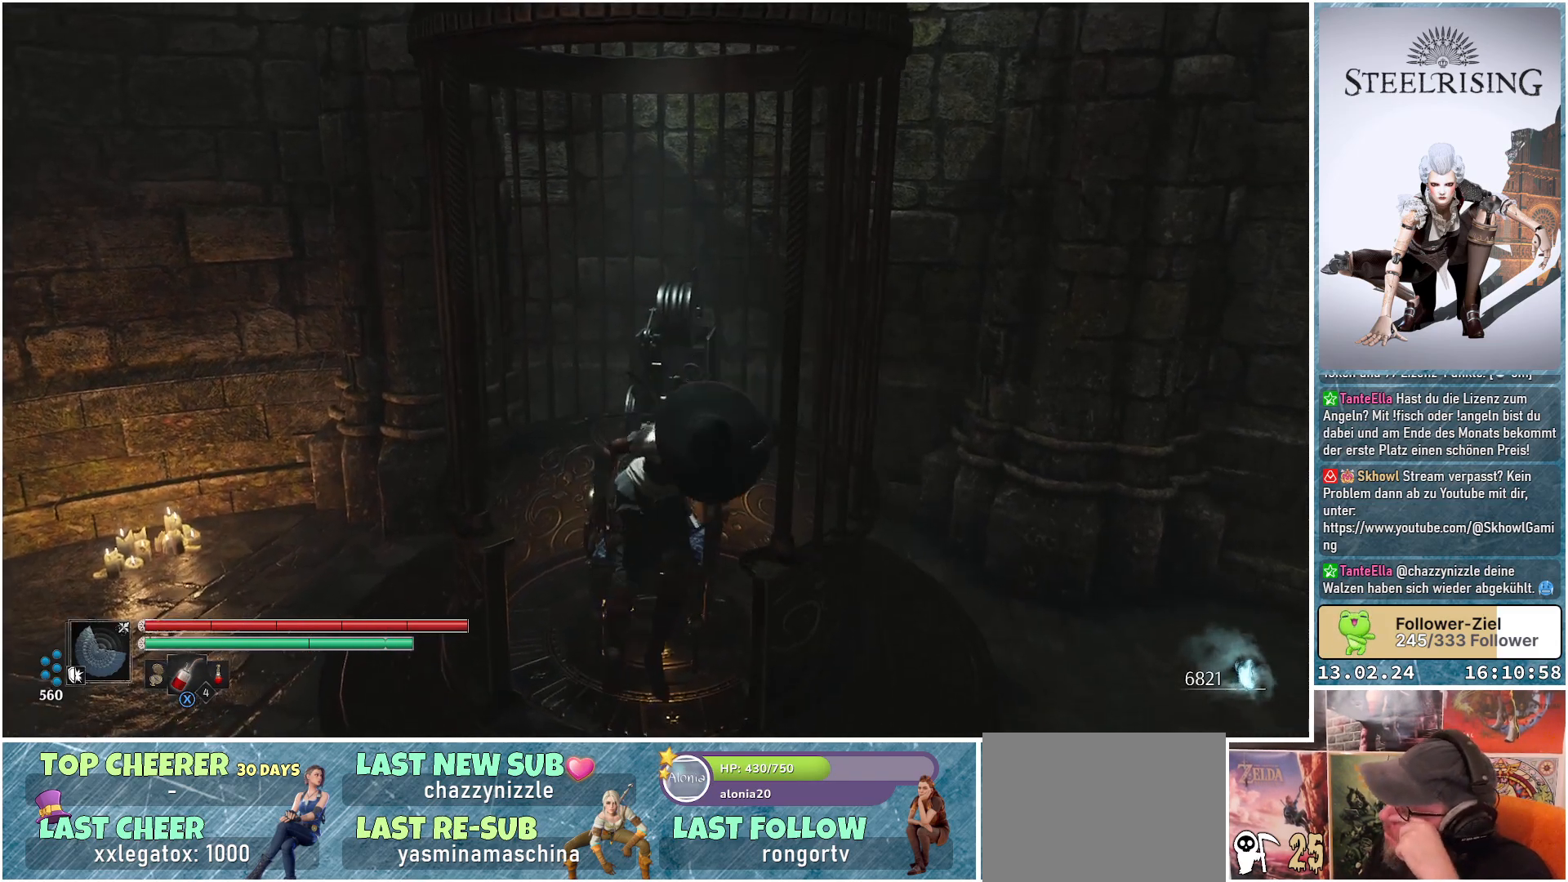
{"buttons": [], "left_stick": "center", "right_stick": "center", "events": []}
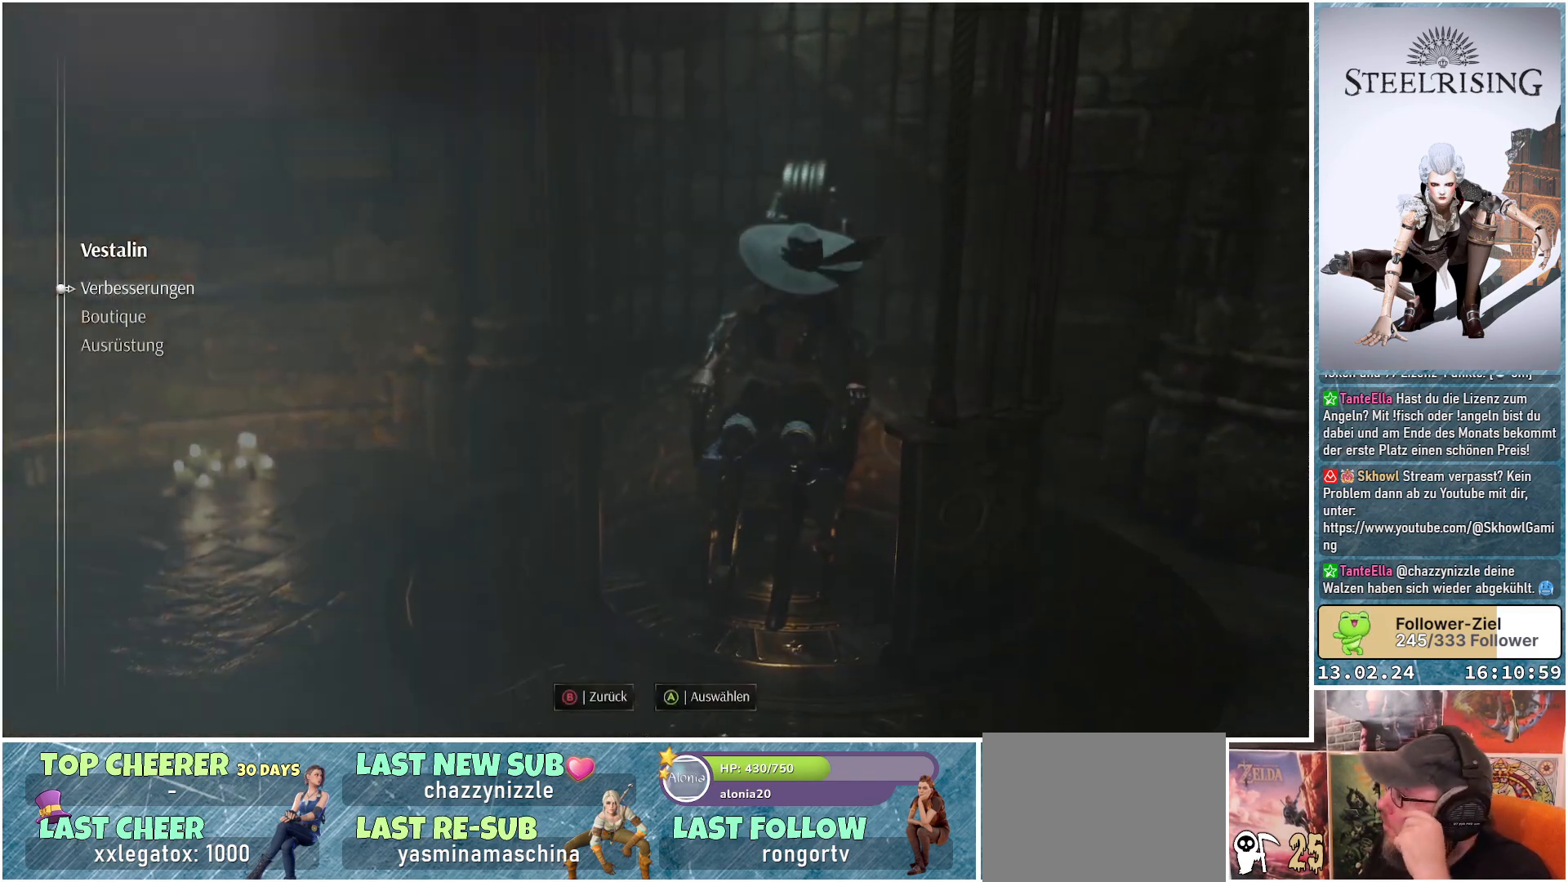
{"buttons": [], "left_stick": "center", "right_stick": "center", "events": []}
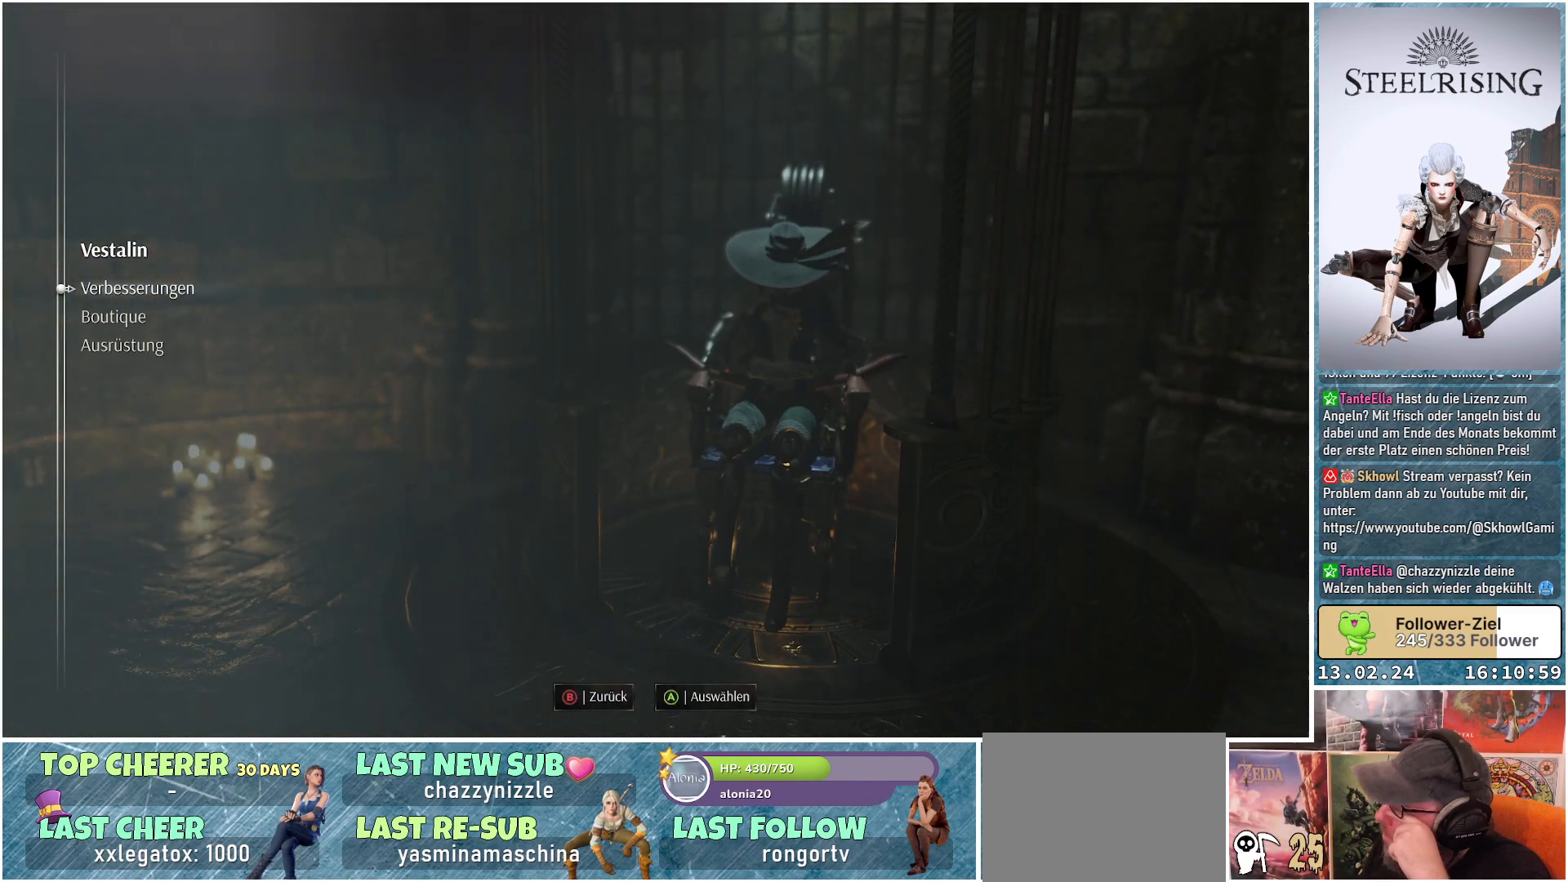
{"buttons": [], "left_stick": "center", "right_stick": "center", "events": []}
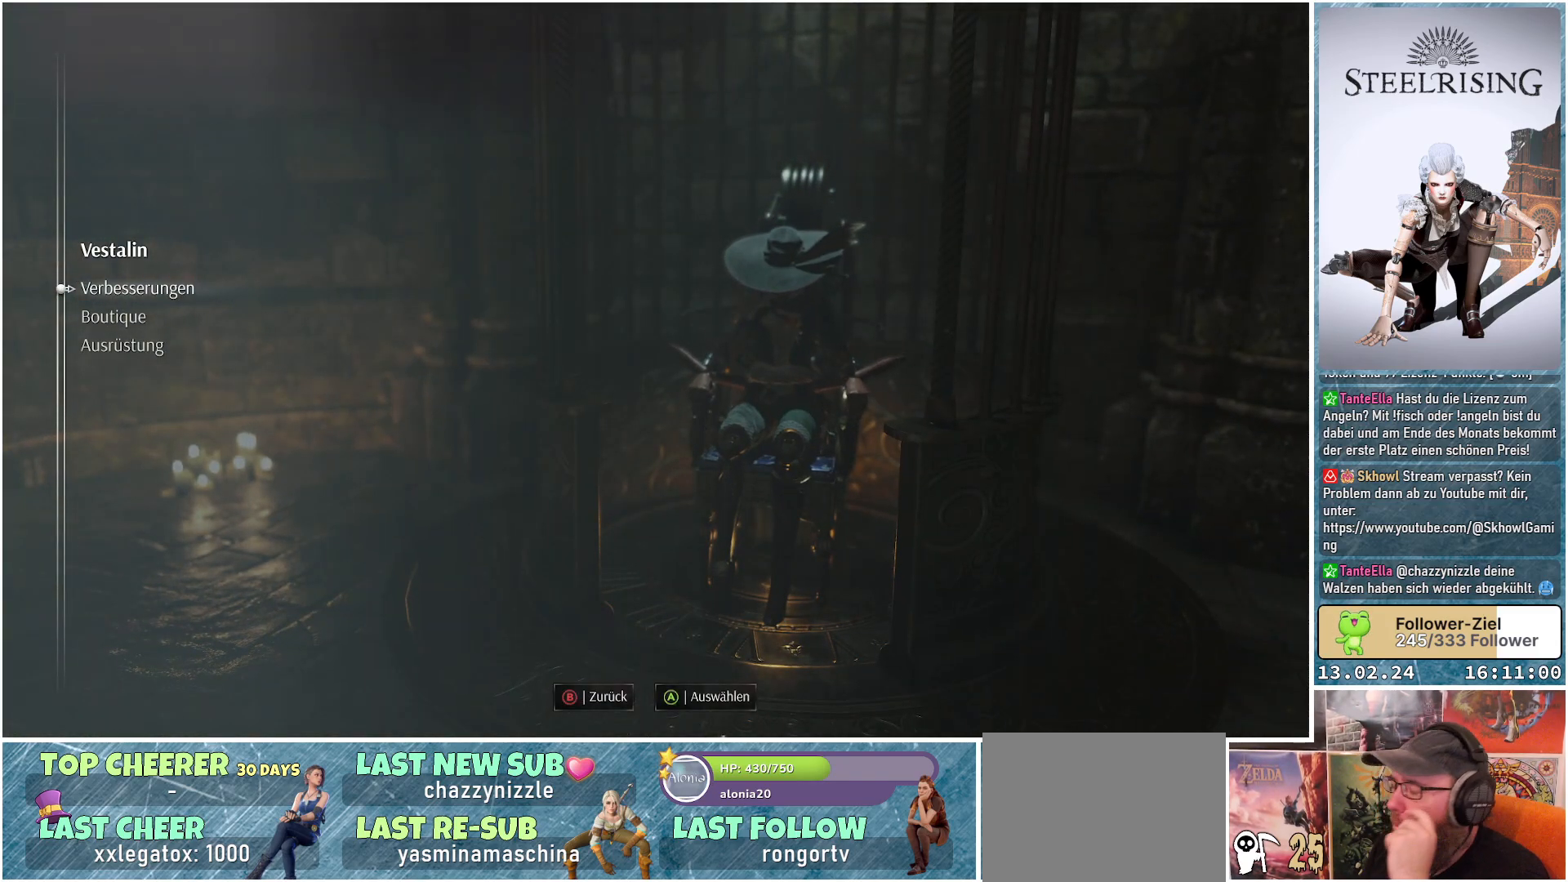
{"buttons": [], "left_stick": "center", "right_stick": "center", "events": []}
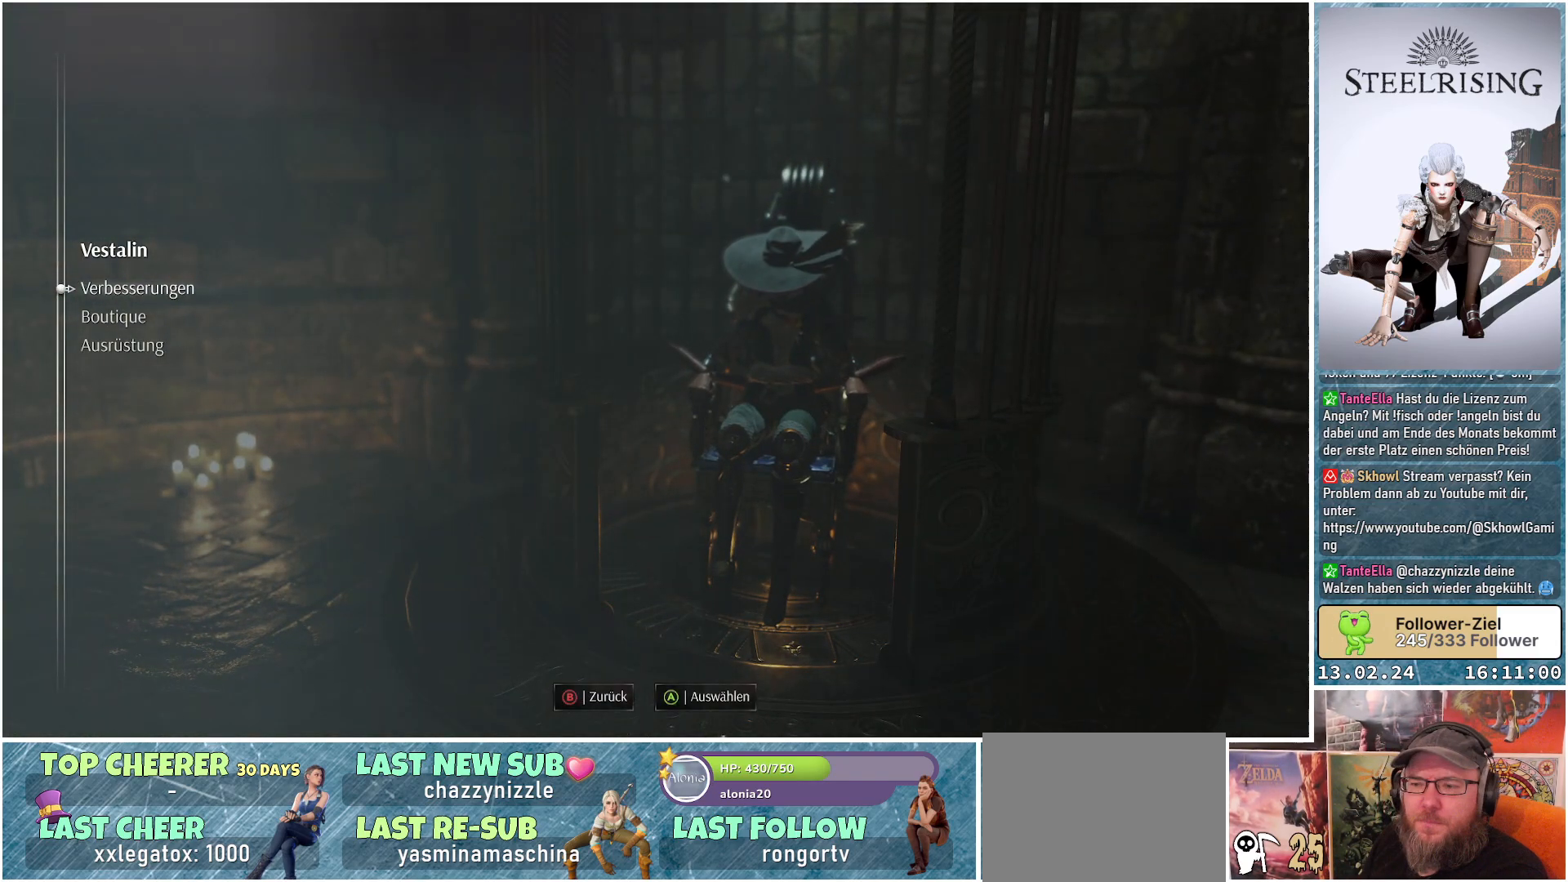
{"buttons": [], "left_stick": "center", "right_stick": "center", "events": []}